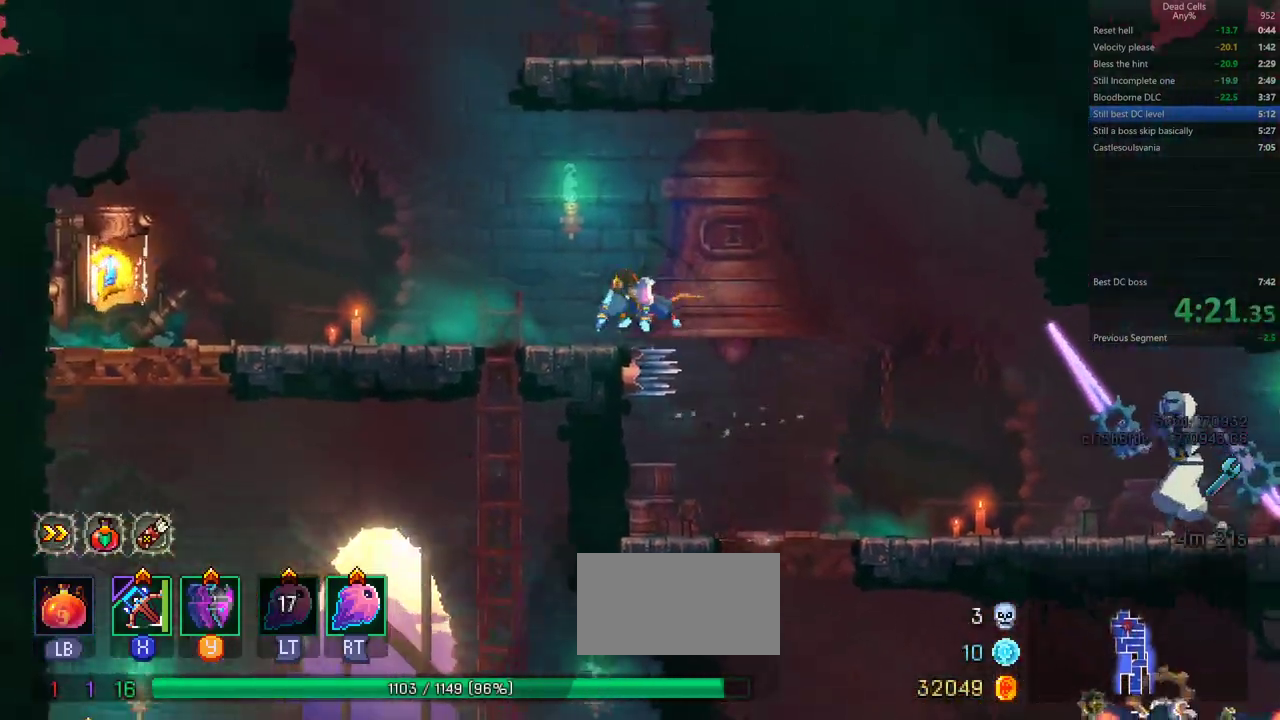
Gameplay with a controller (PlayStation layout); each line is a JSON object with the inputs held at the frame after it. "events" lists button and stick changes between this image and that frame as [ms after this image, input, new state], when the widget could be followed in between. Not read: DPAD_RIGHT HOME L1 L2 L3 R1 R2 R3 SQUARE.
{"buttons": []}
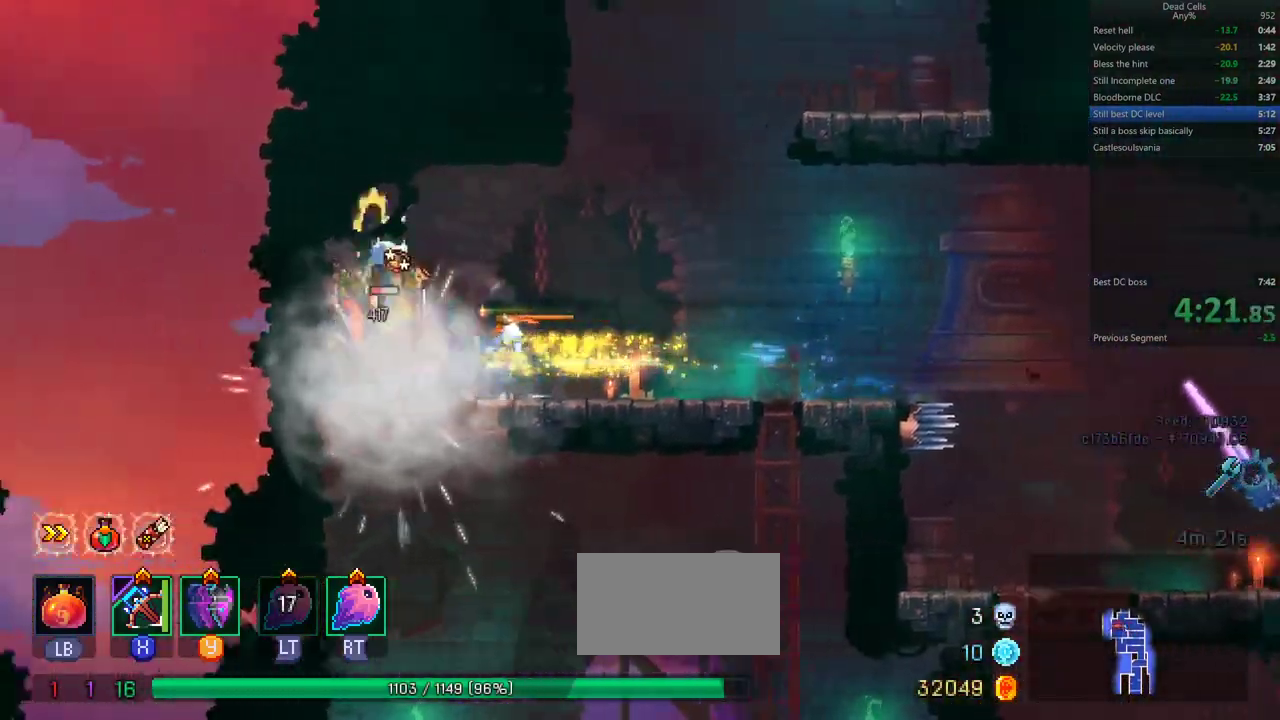
{"buttons": []}
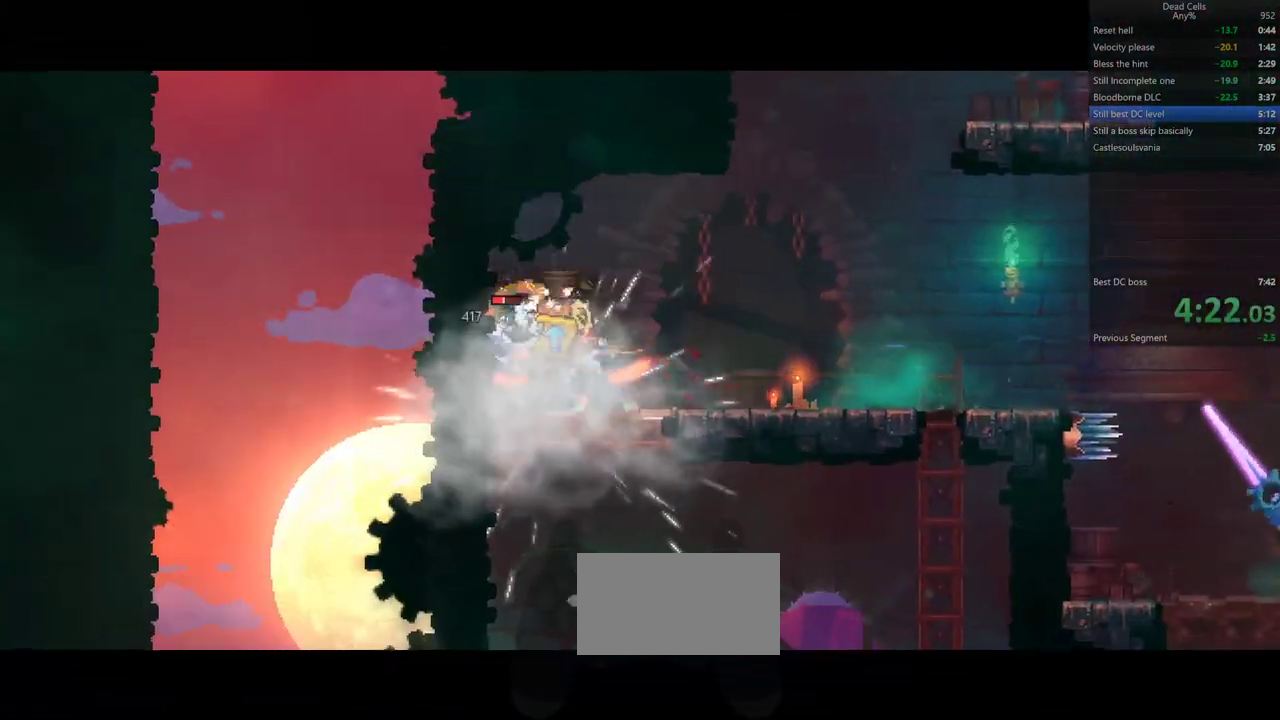
{"buttons": []}
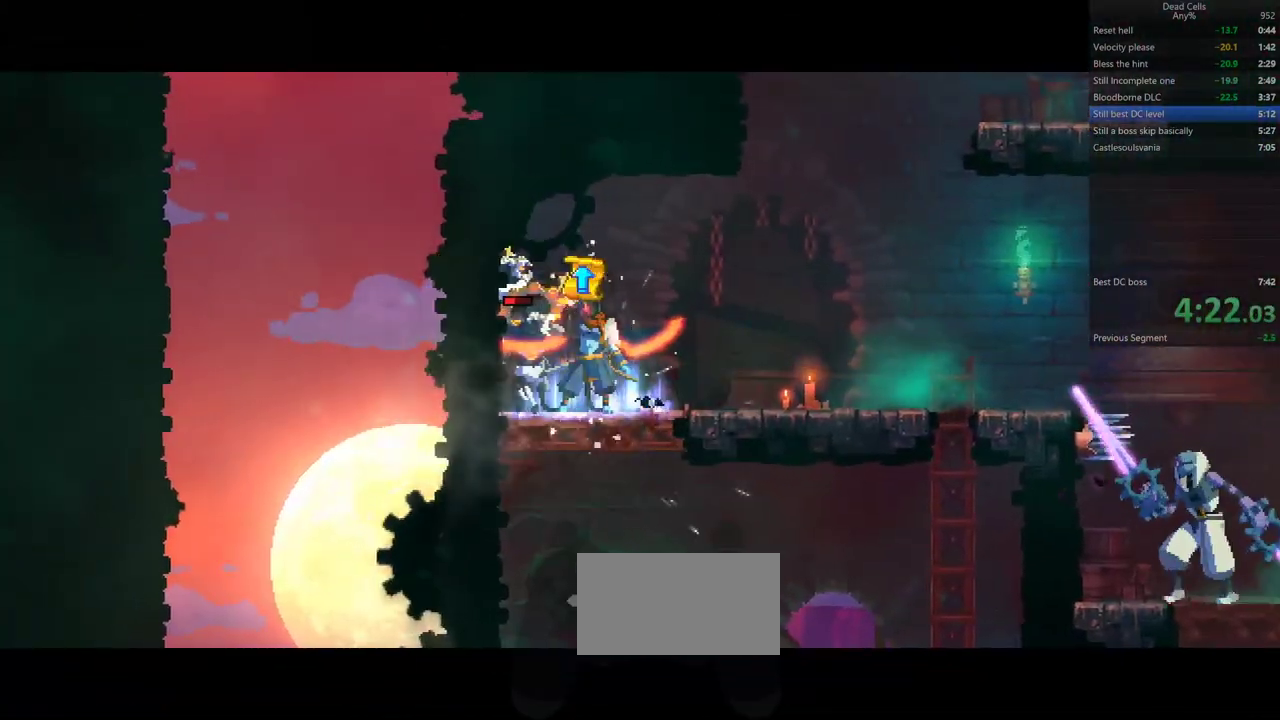
{"buttons": []}
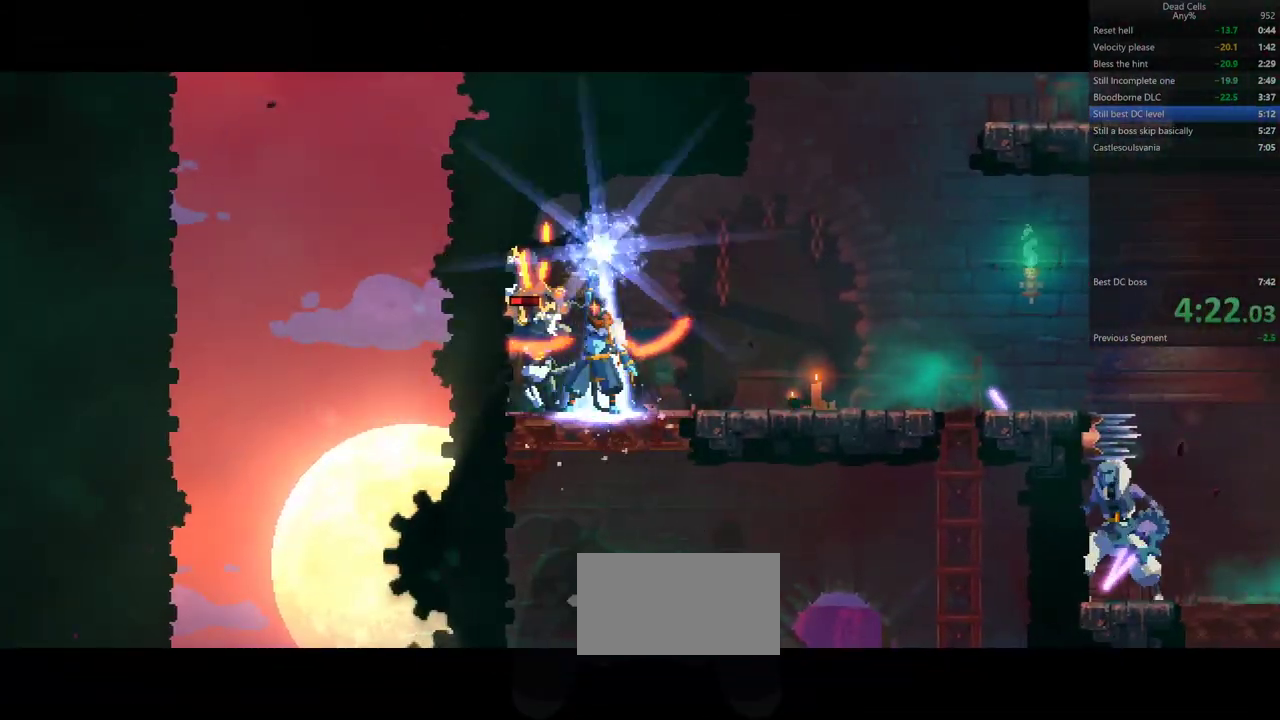
{"buttons": []}
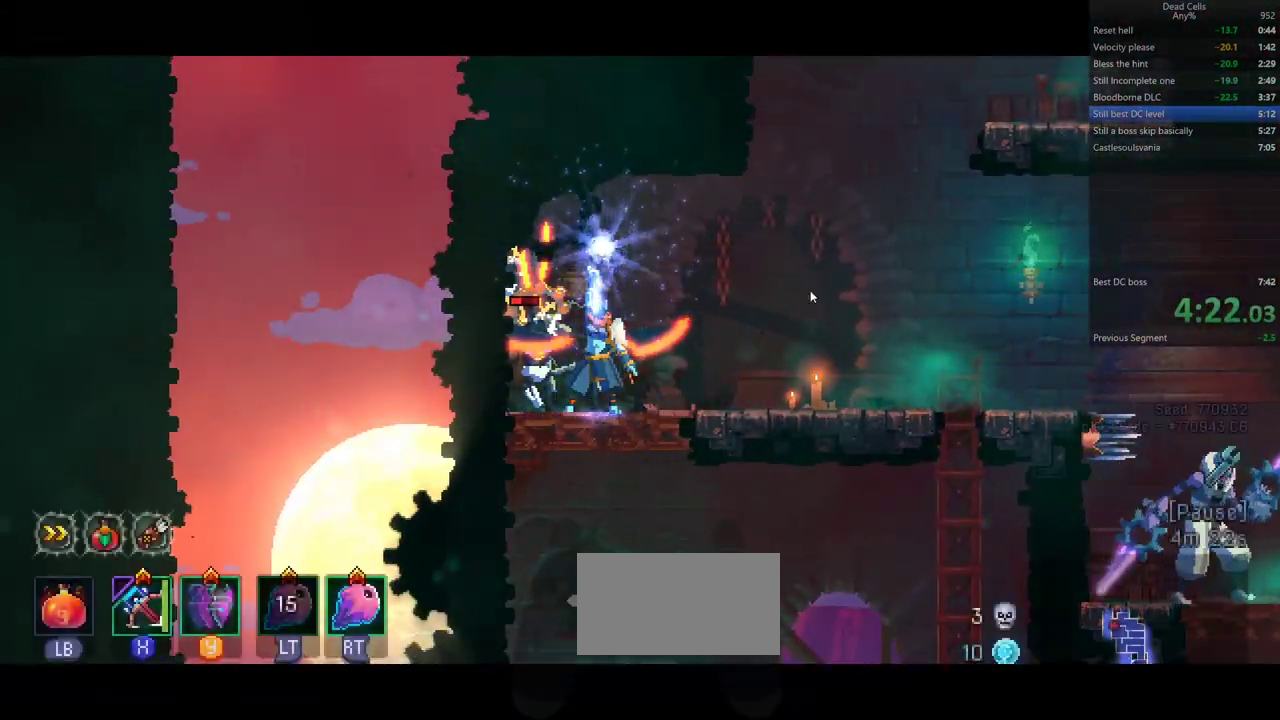
{"buttons": []}
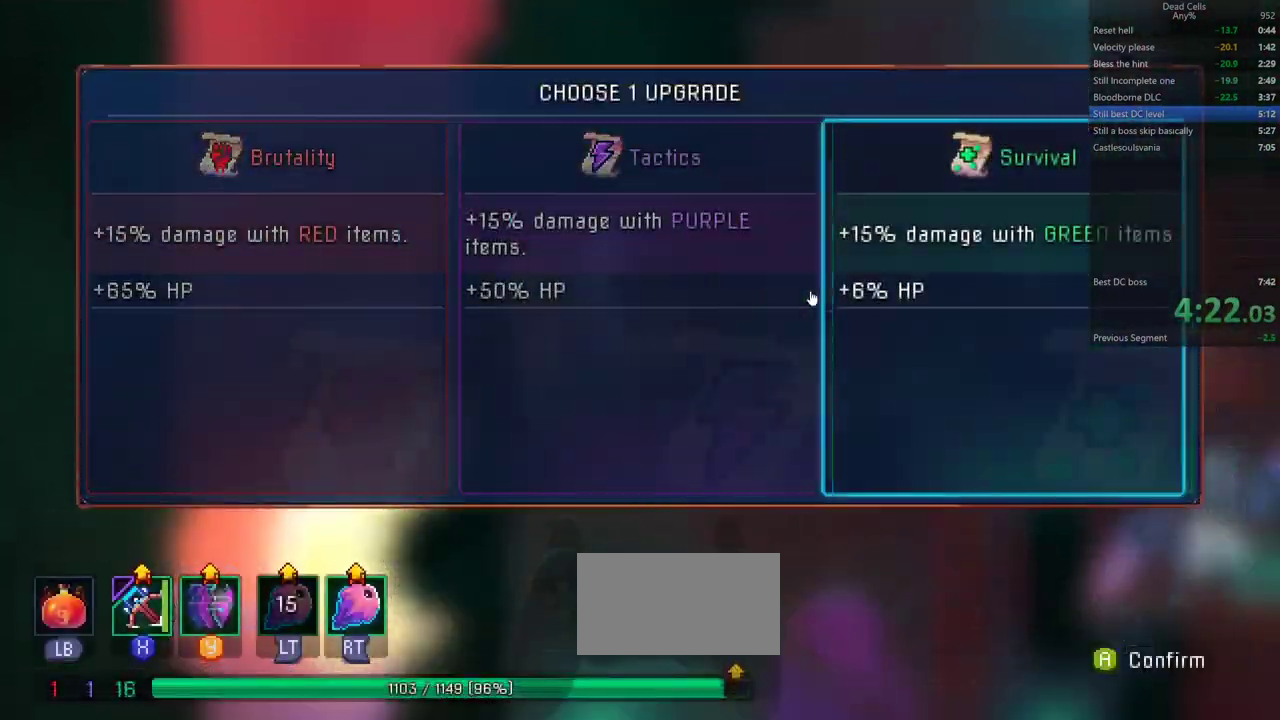
{"buttons": [], "events": [[33, "CROSS", "down"], [100, "CROSS", "up"], [283, "CIRCLE", "down"], [350, "CIRCLE", "up"], [417, "CIRCLE", "down"], [467, "CIRCLE", "up"]]}
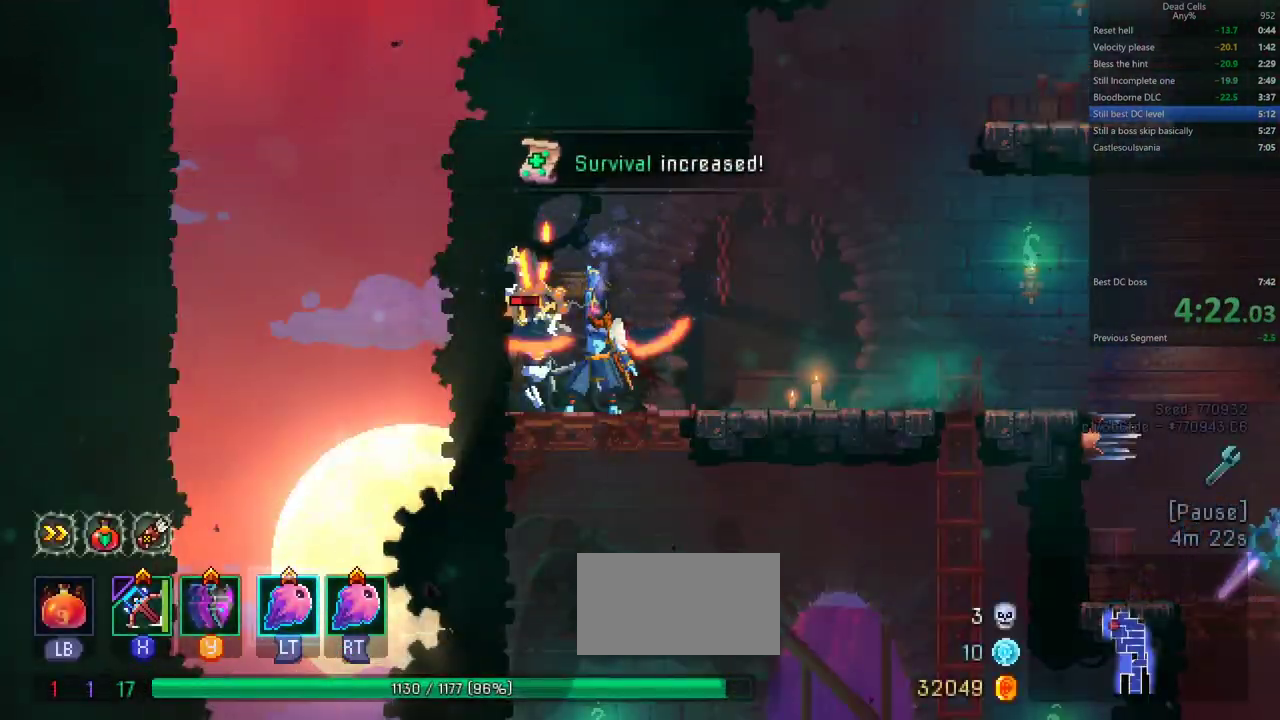
{"buttons": [], "events": [[33, "CIRCLE", "down"], [117, "CIRCLE", "up"], [183, "CIRCLE", "down"], [250, "CIRCLE", "up"], [333, "CIRCLE", "down"], [350, "CIRCLE", "up"], [467, "CIRCLE", "down"], [483, "CIRCLE", "up"]]}
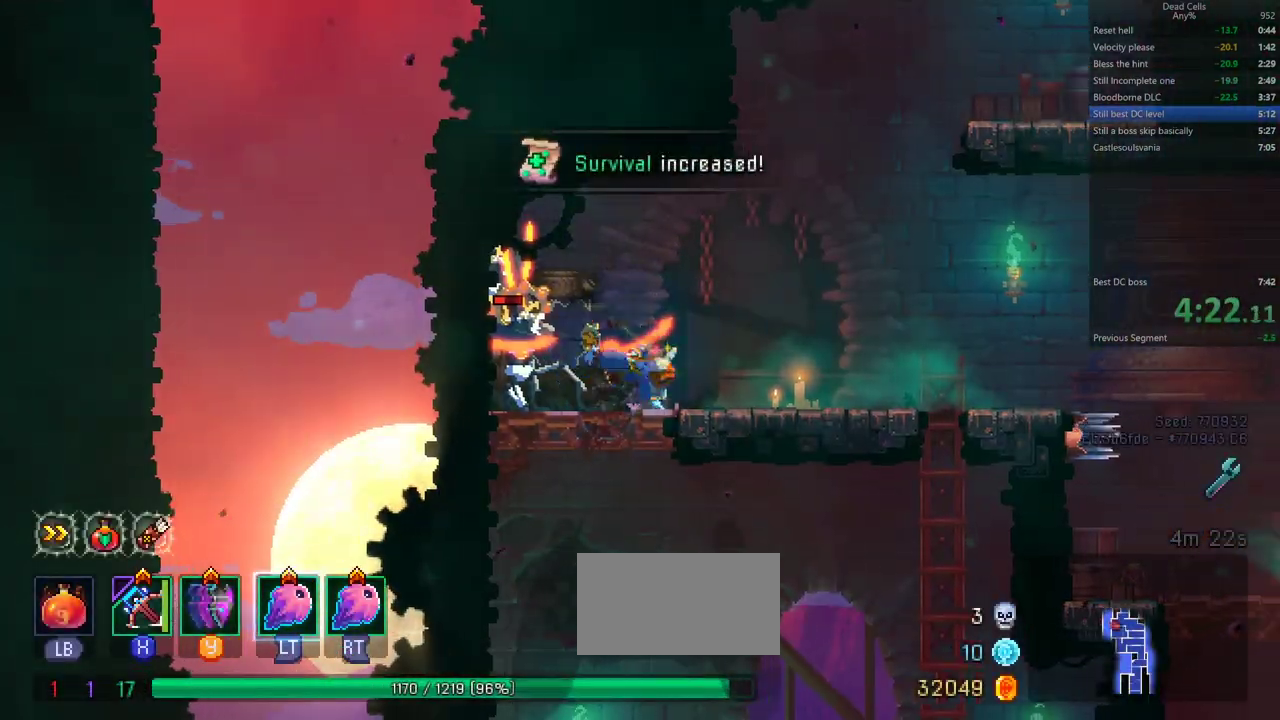
{"buttons": ["CROSS"], "events": [[67, "CIRCLE", "down"], [133, "CIRCLE", "up"], [233, "CROSS", "down"], [367, "CROSS", "up"], [467, "CROSS", "down"]]}
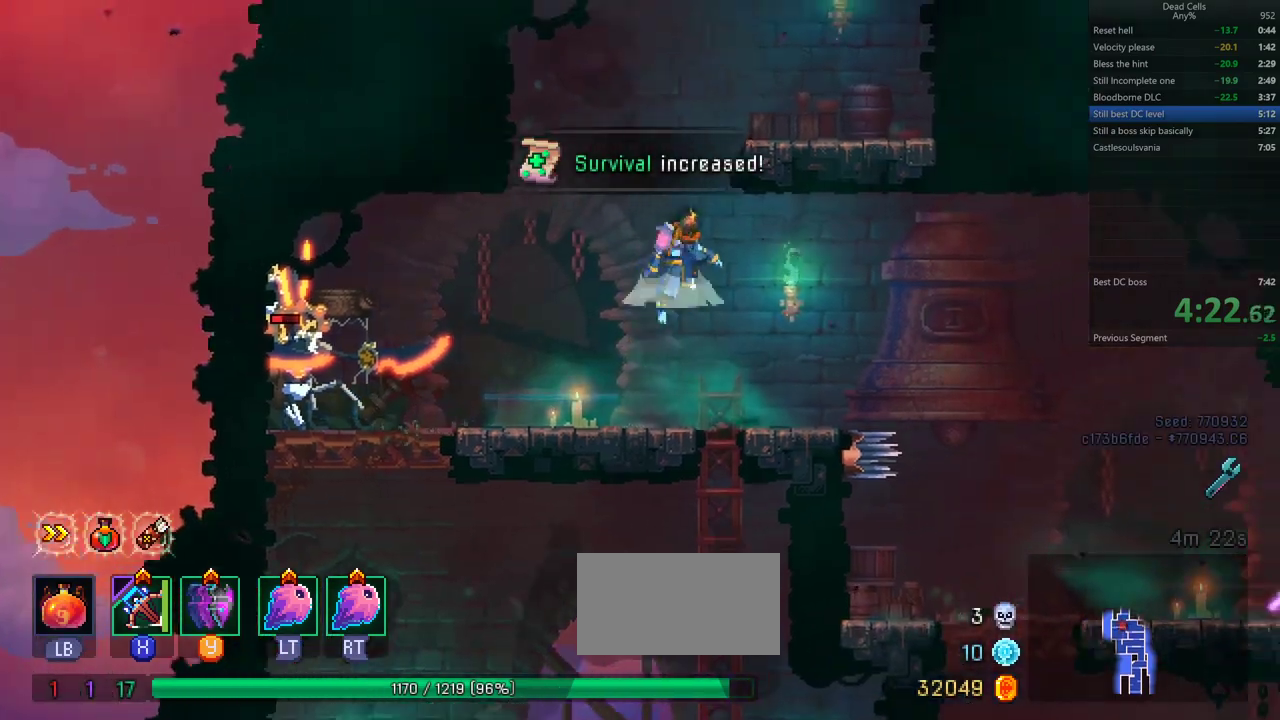
{"buttons": []}
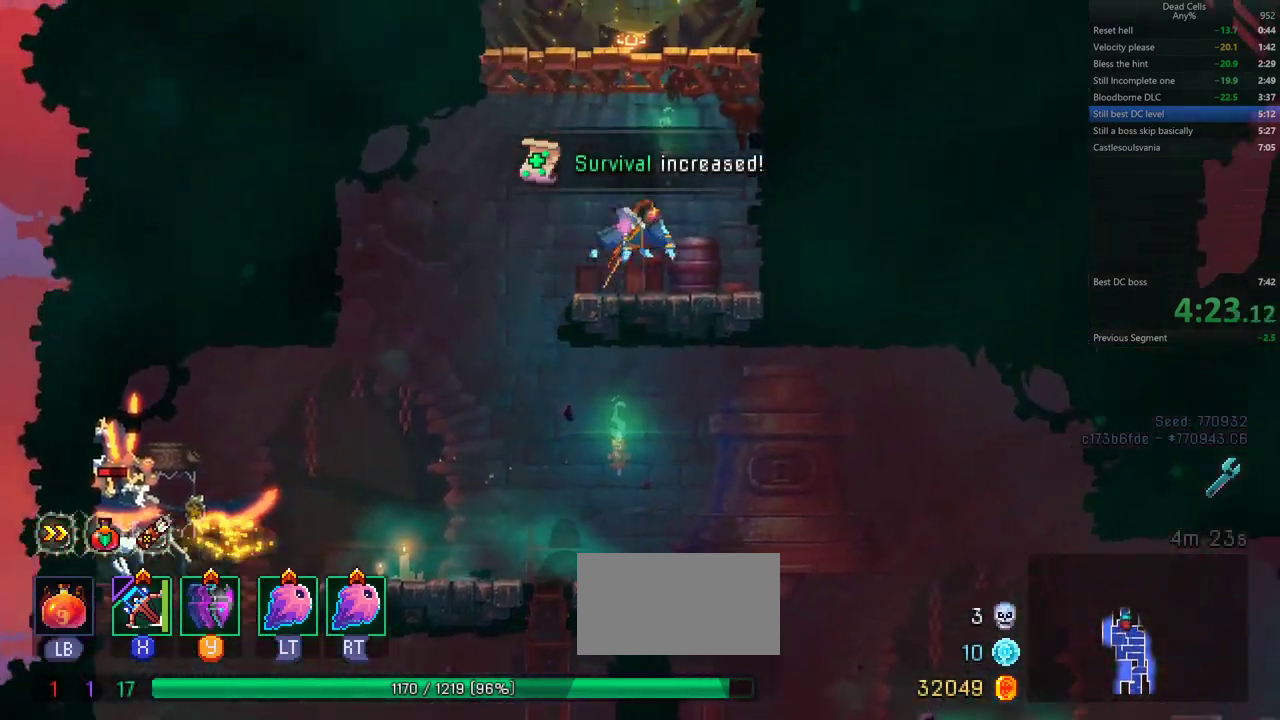
{"buttons": []}
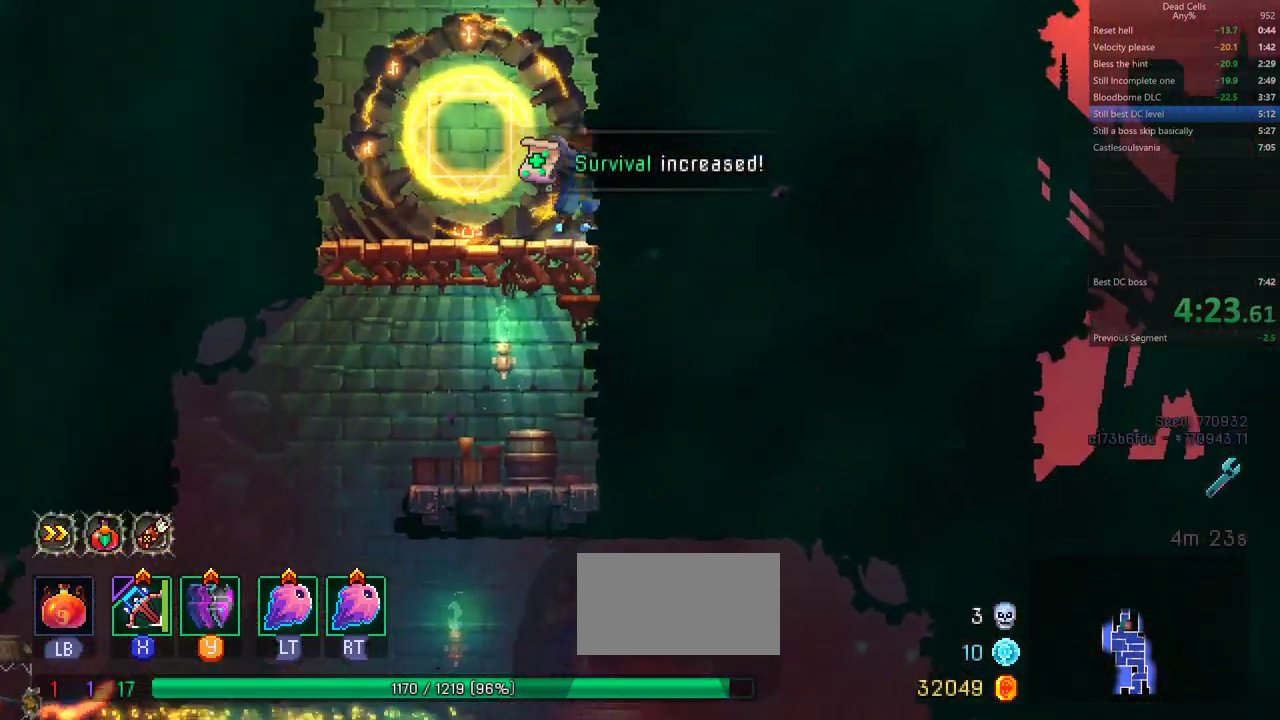
{"buttons": [], "events": [[100, "CROSS", "down"], [183, "CROSS", "up"], [233, "CROSS", "down"], [317, "CROSS", "up"]]}
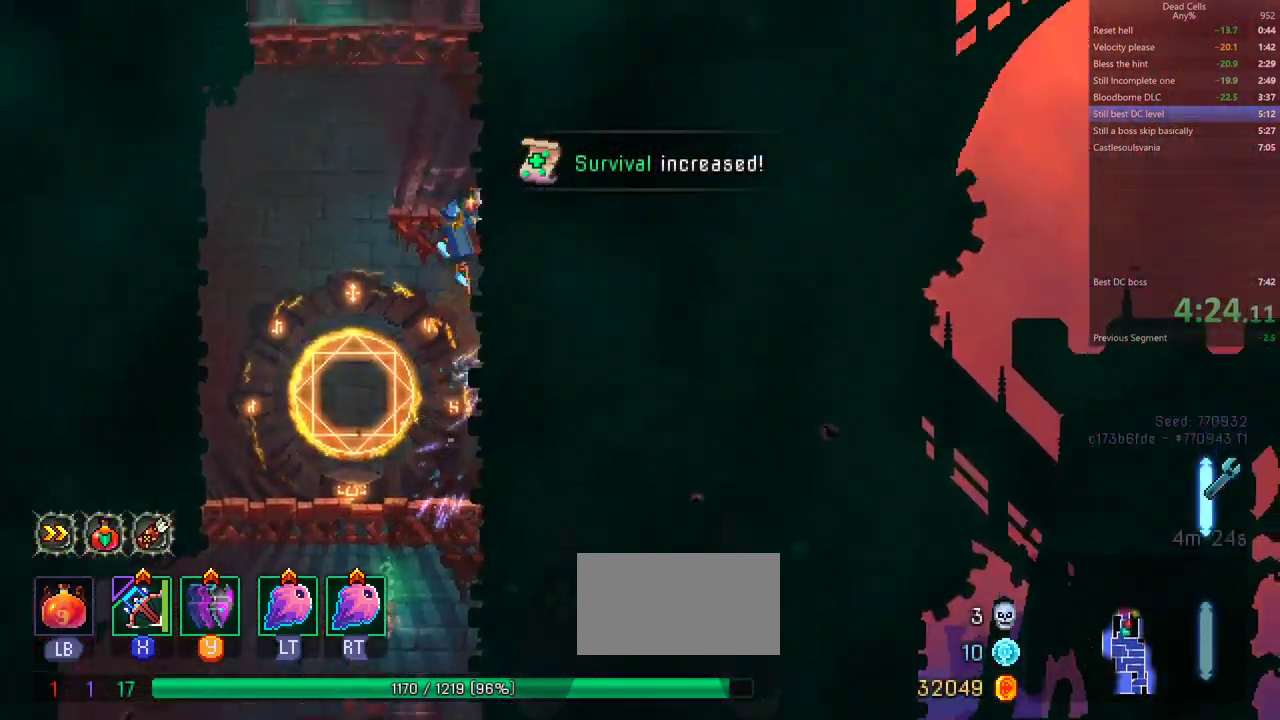
{"buttons": [], "events": [[200, "CROSS", "down"], [283, "CROSS", "up"], [333, "CROSS", "down"], [417, "CROSS", "up"]]}
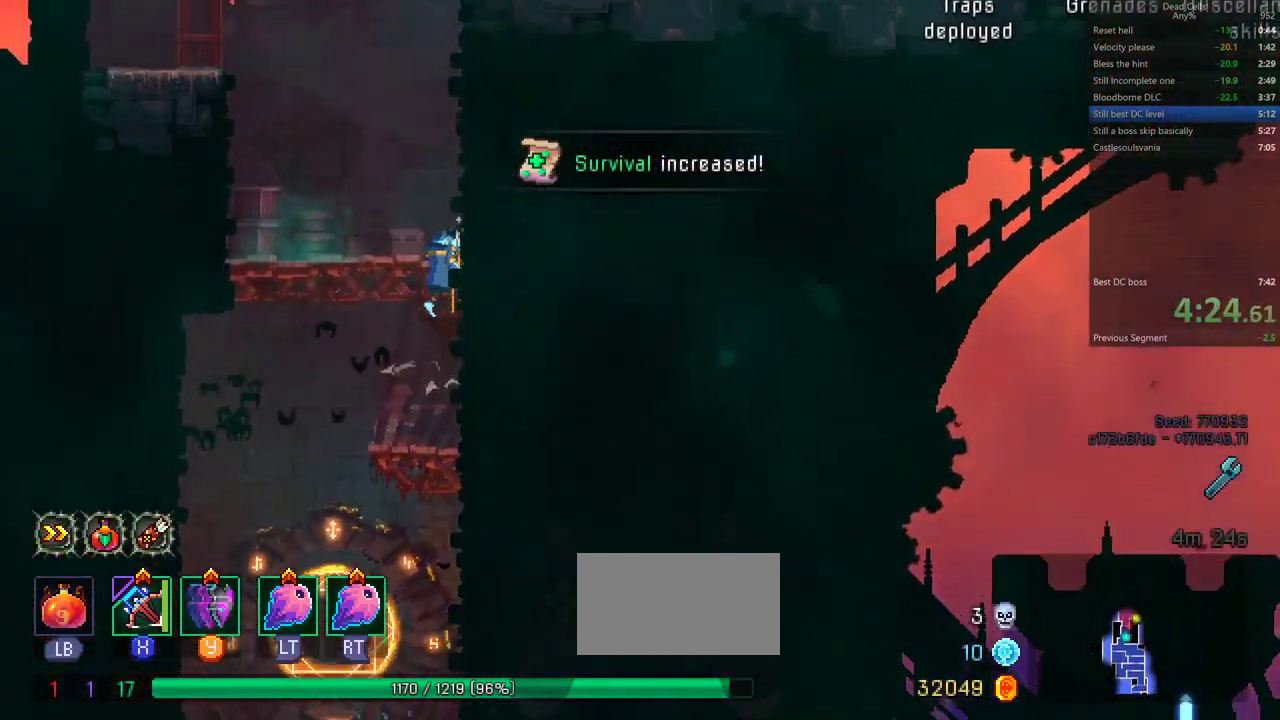
{"buttons": [], "events": [[150, "CROSS", "down"], [200, "CROSS", "up"], [250, "CROSS", "down"], [333, "CROSS", "up"]]}
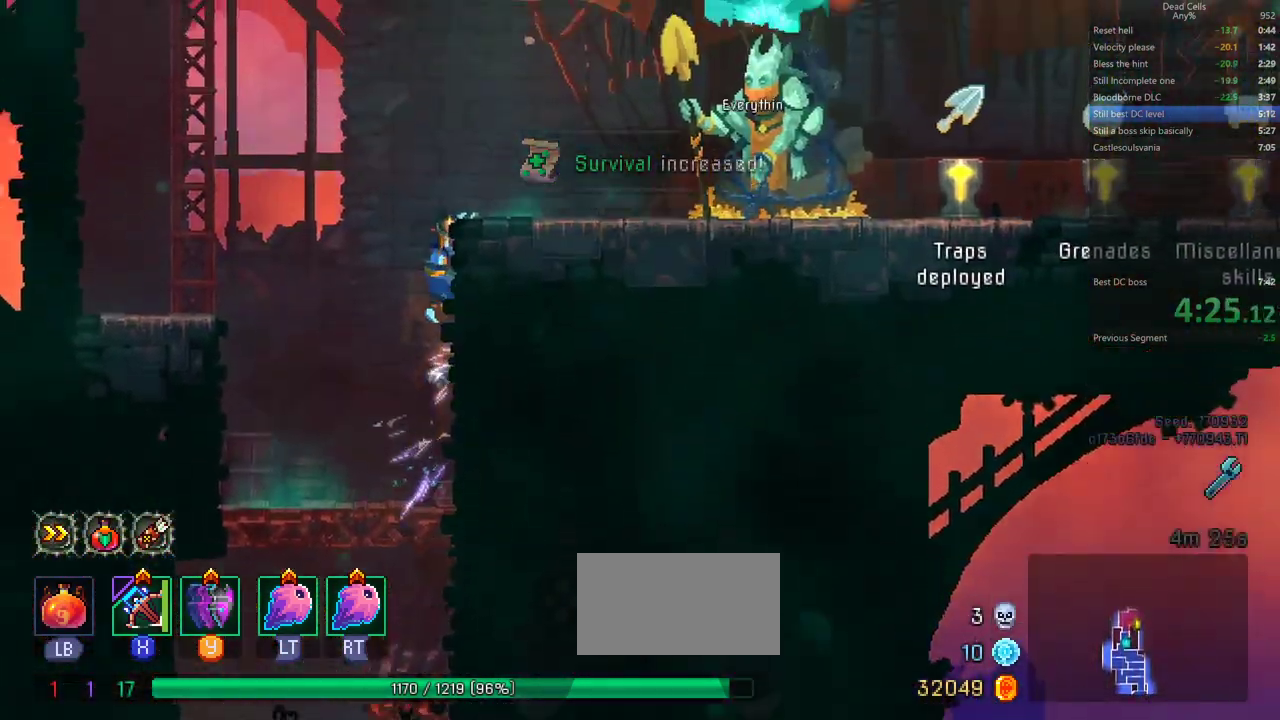
{"buttons": [], "events": [[200, "CROSS", "down"], [300, "CROSS", "up"], [417, "CROSS", "down"], [500, "CROSS", "up"]]}
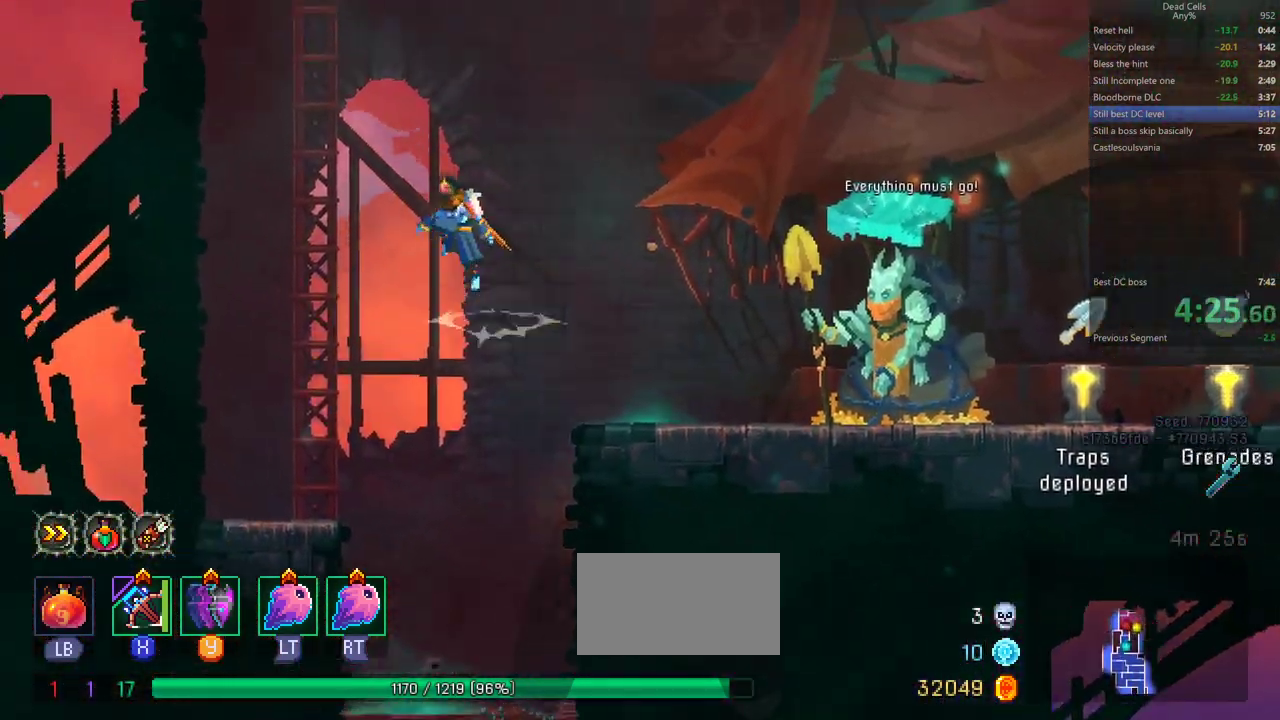
{"buttons": ["CIRCLE", "TRIANGLE"]}
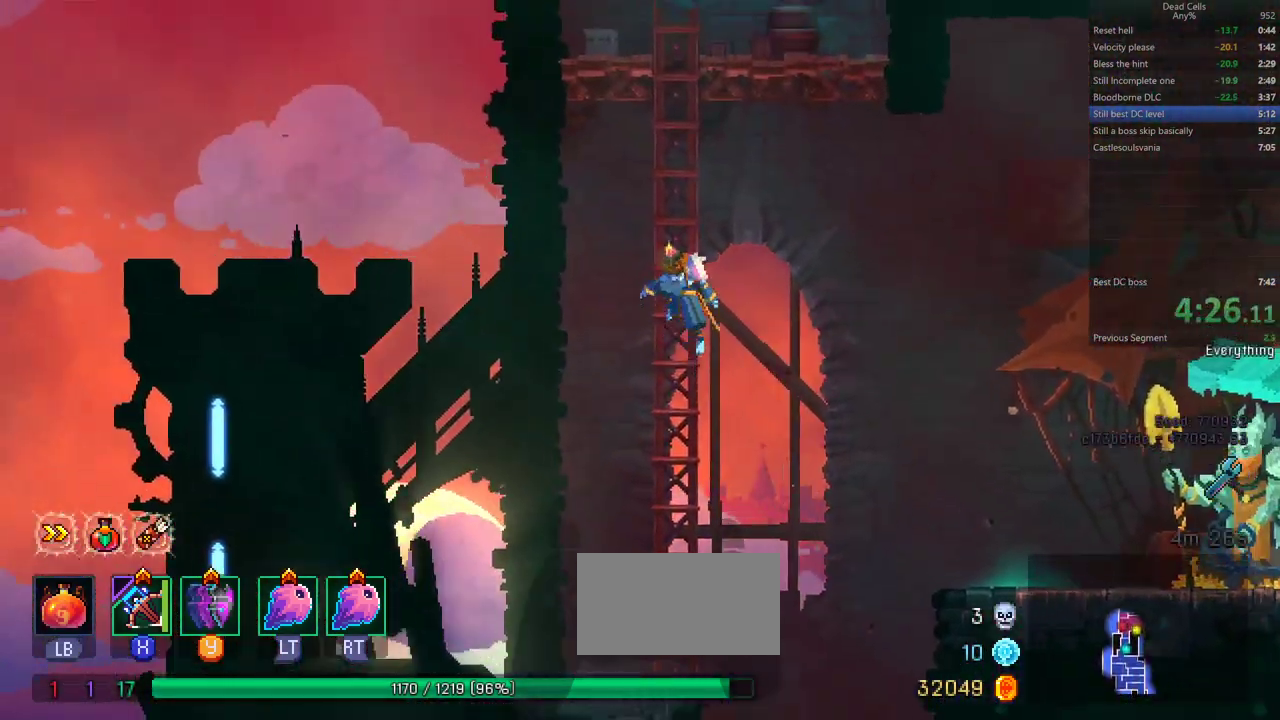
{"buttons": []}
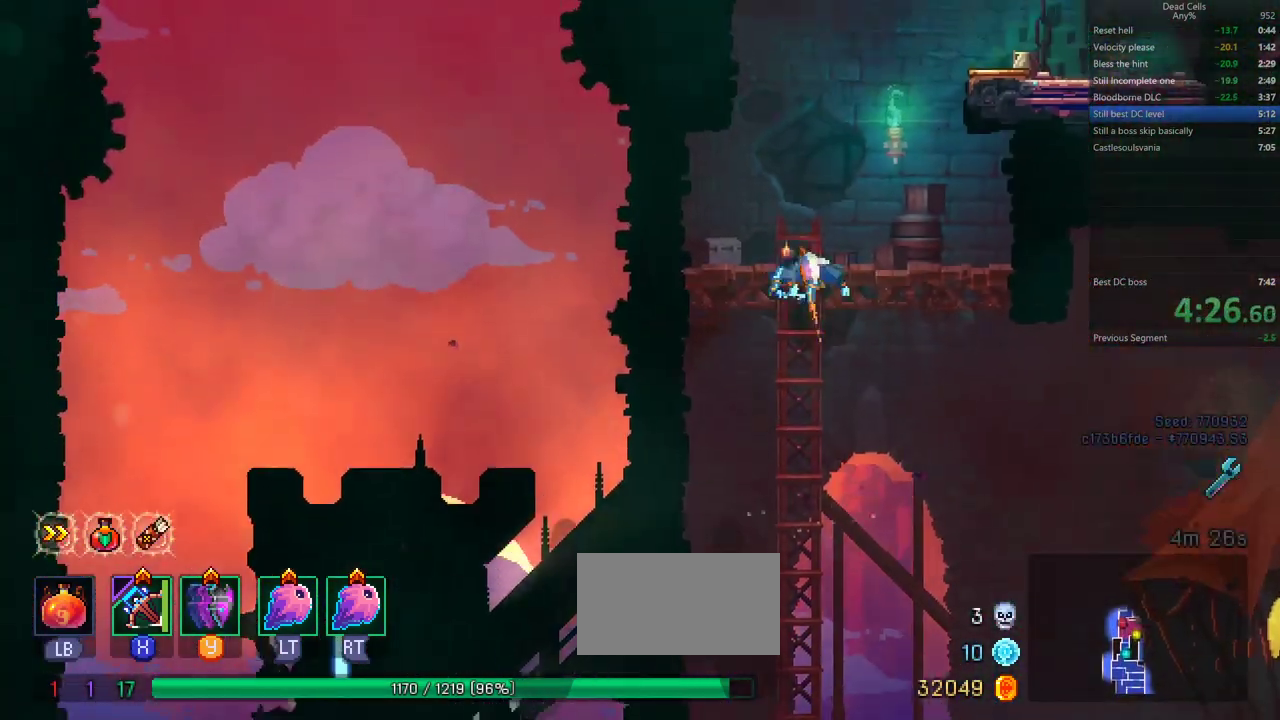
{"buttons": ["CROSS"], "events": [[333, "CROSS", "down"], [400, "CROSS", "up"], [450, "CROSS", "down"]]}
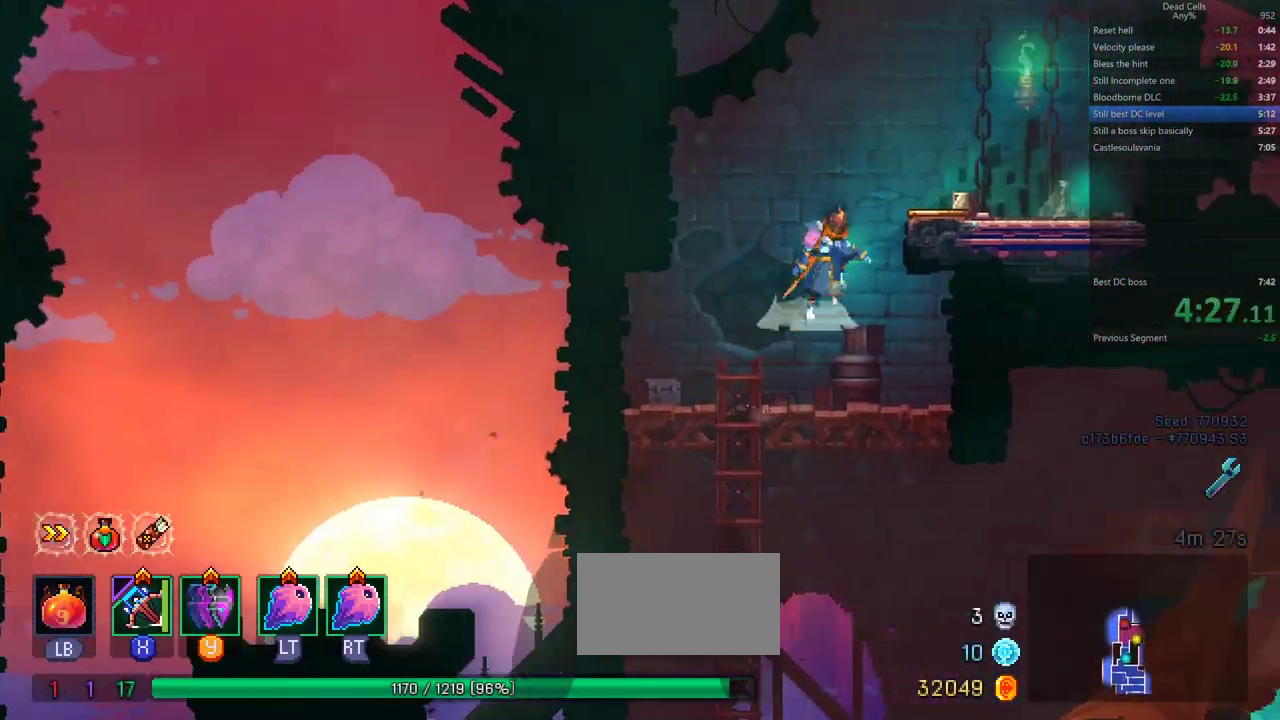
{"buttons": [], "events": [[33, "CROSS", "up"]]}
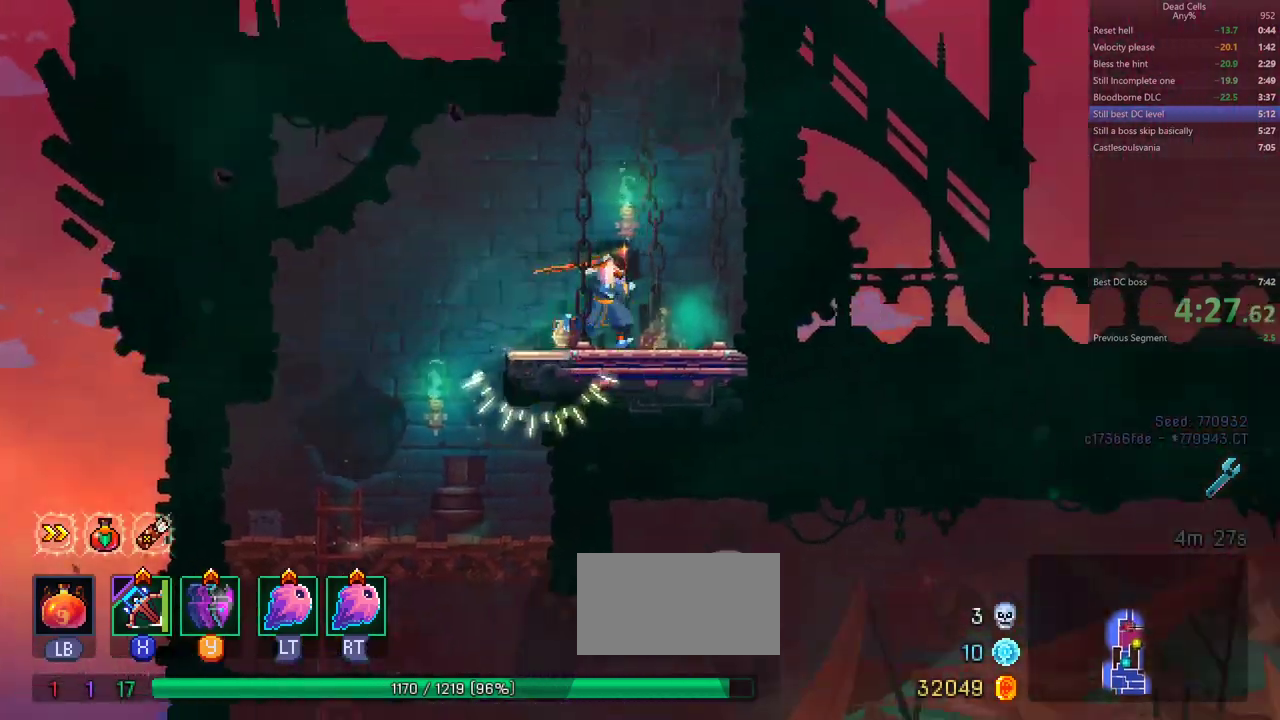
{"buttons": []}
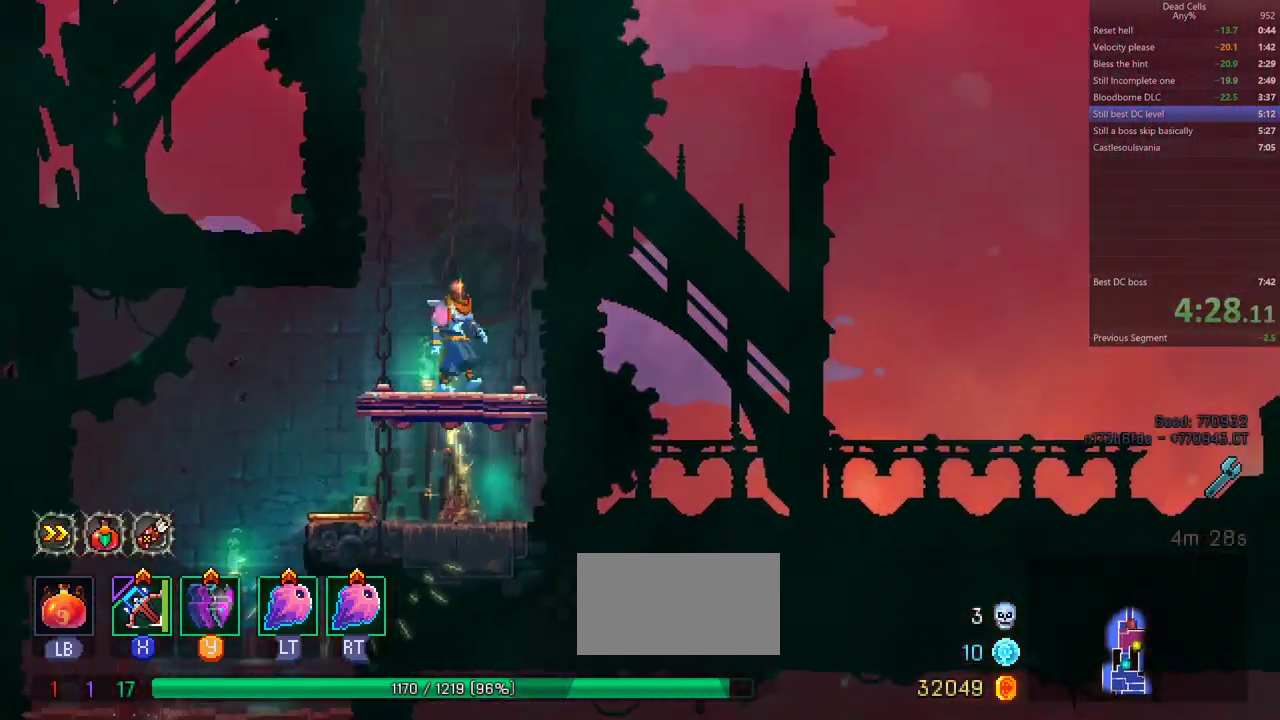
{"buttons": ["CROSS"]}
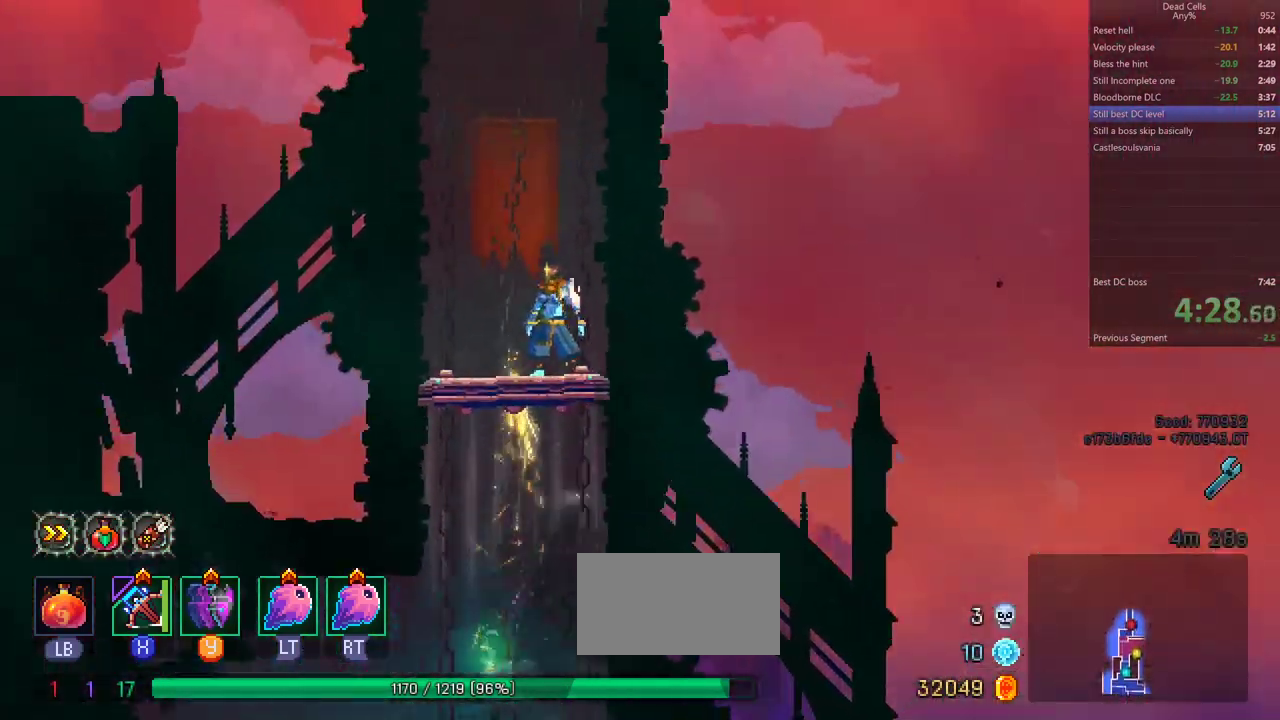
{"buttons": ["CIRCLE"]}
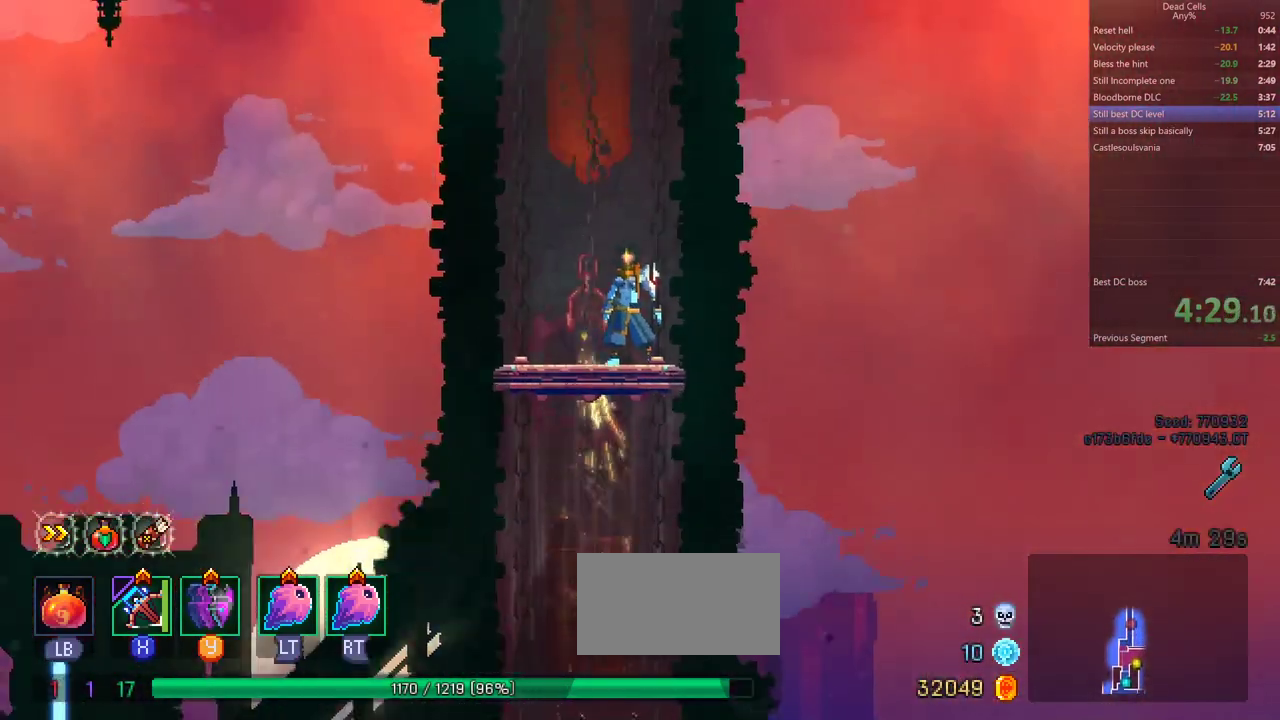
{"buttons": ["CIRCLE"]}
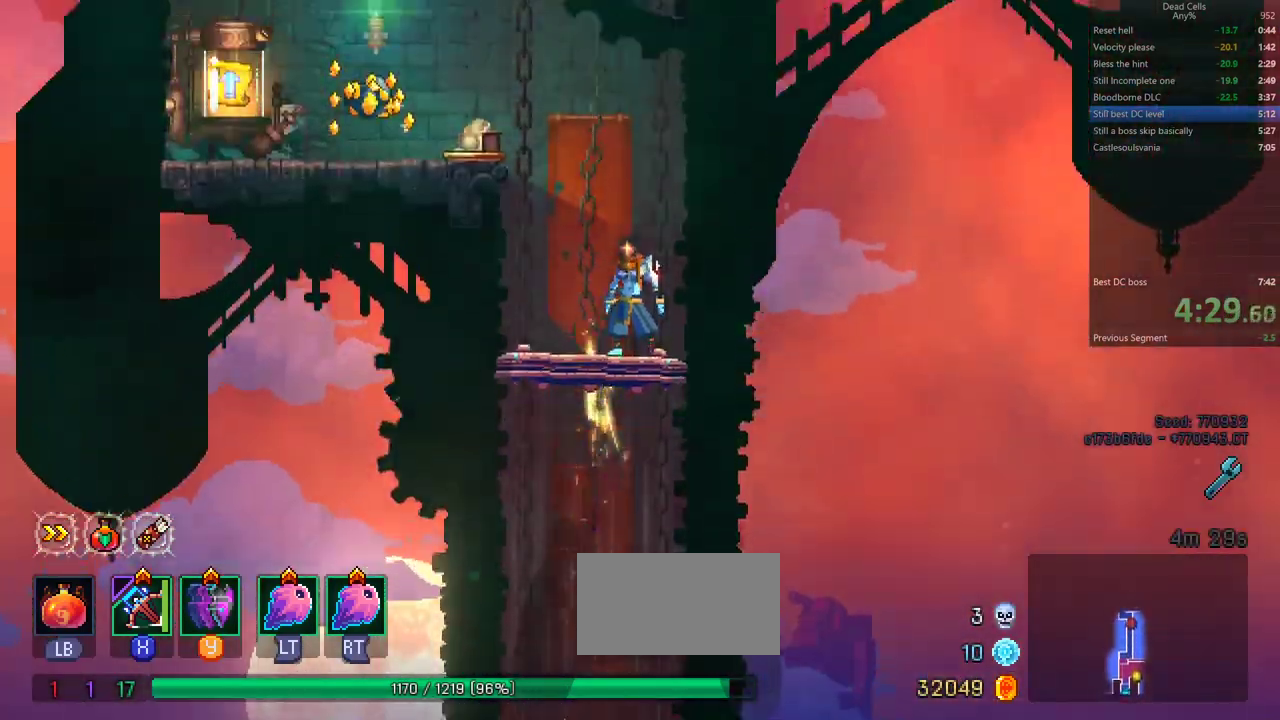
{"buttons": []}
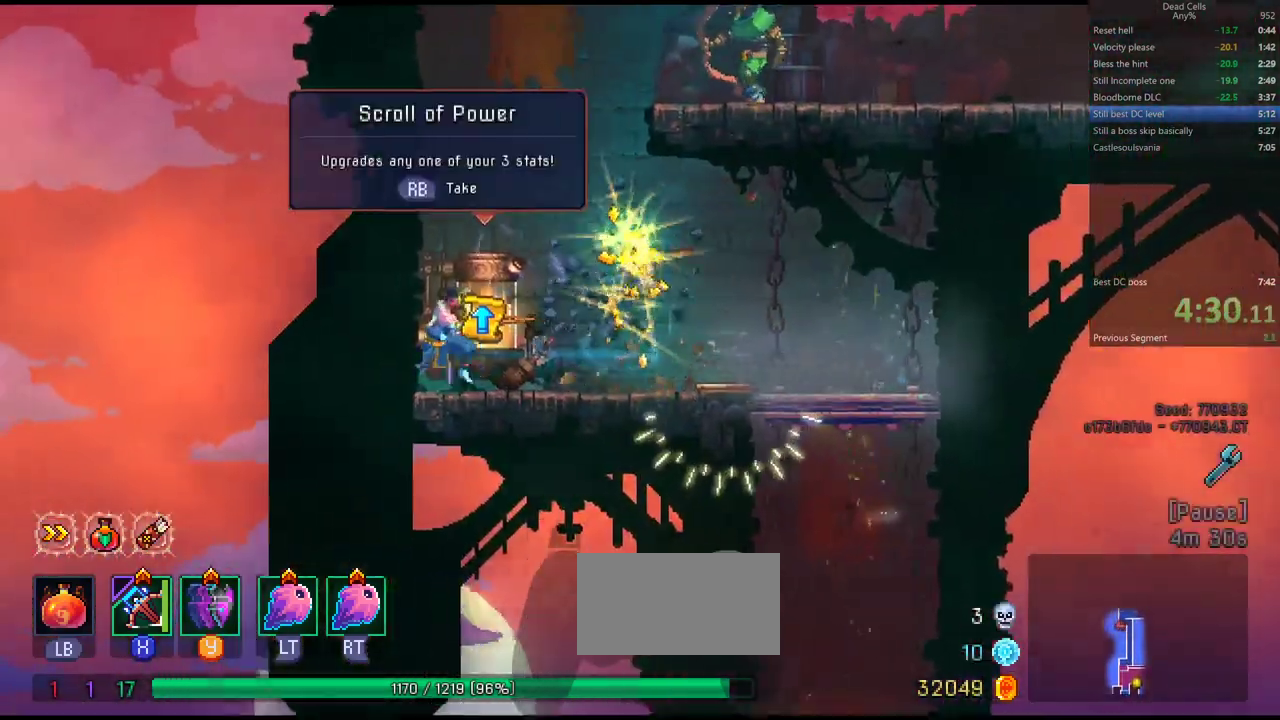
{"buttons": ["CROSS", "TRIANGLE"]}